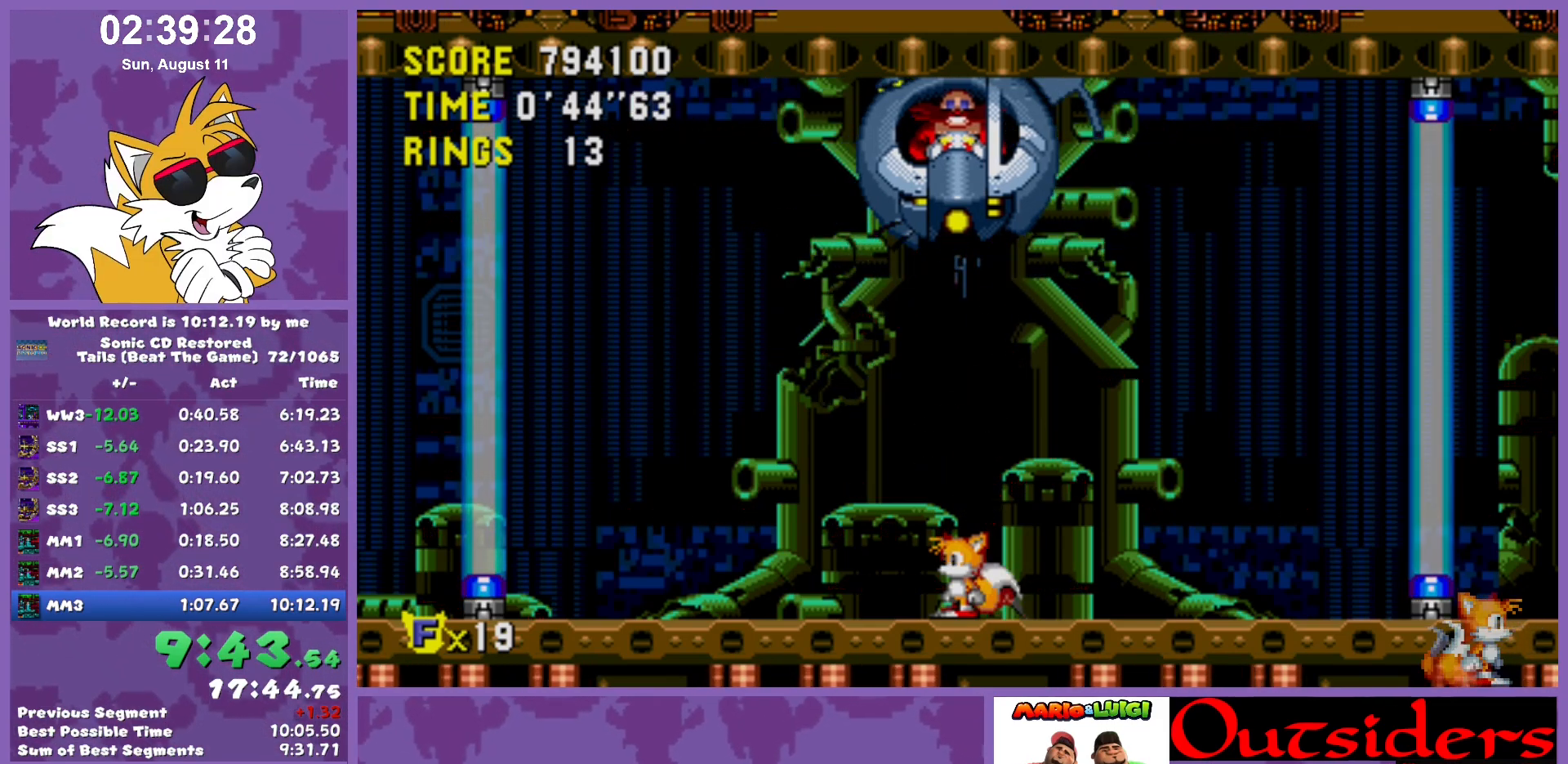
Gameplay with keyboard; each line is a JSON object with the keys held at the frame after it. "events" lists presses ("down") and releases ("up") of "c", "down", "left", "right", "up", "w" and "x" between this image and that frame as [ms after this image, input, new state], when the widget could be followed in between. No other keys are recorded. Mouse input is not recorded.
{"keys": ["right"], "events": [[300, "right", "down"]]}
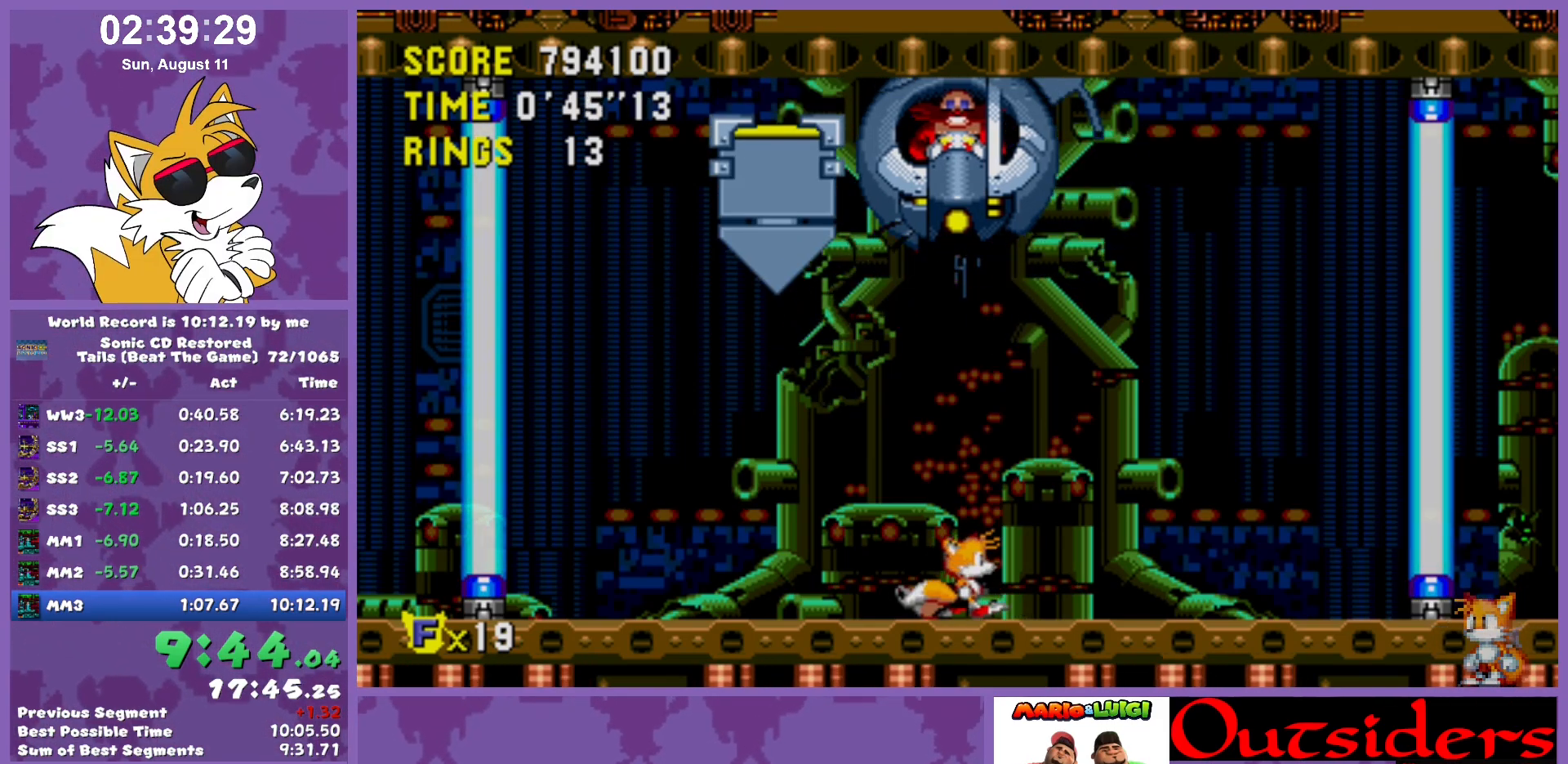
{"keys": [], "events": [[217, "right", "up"], [350, "right", "down"], [500, "right", "up"]]}
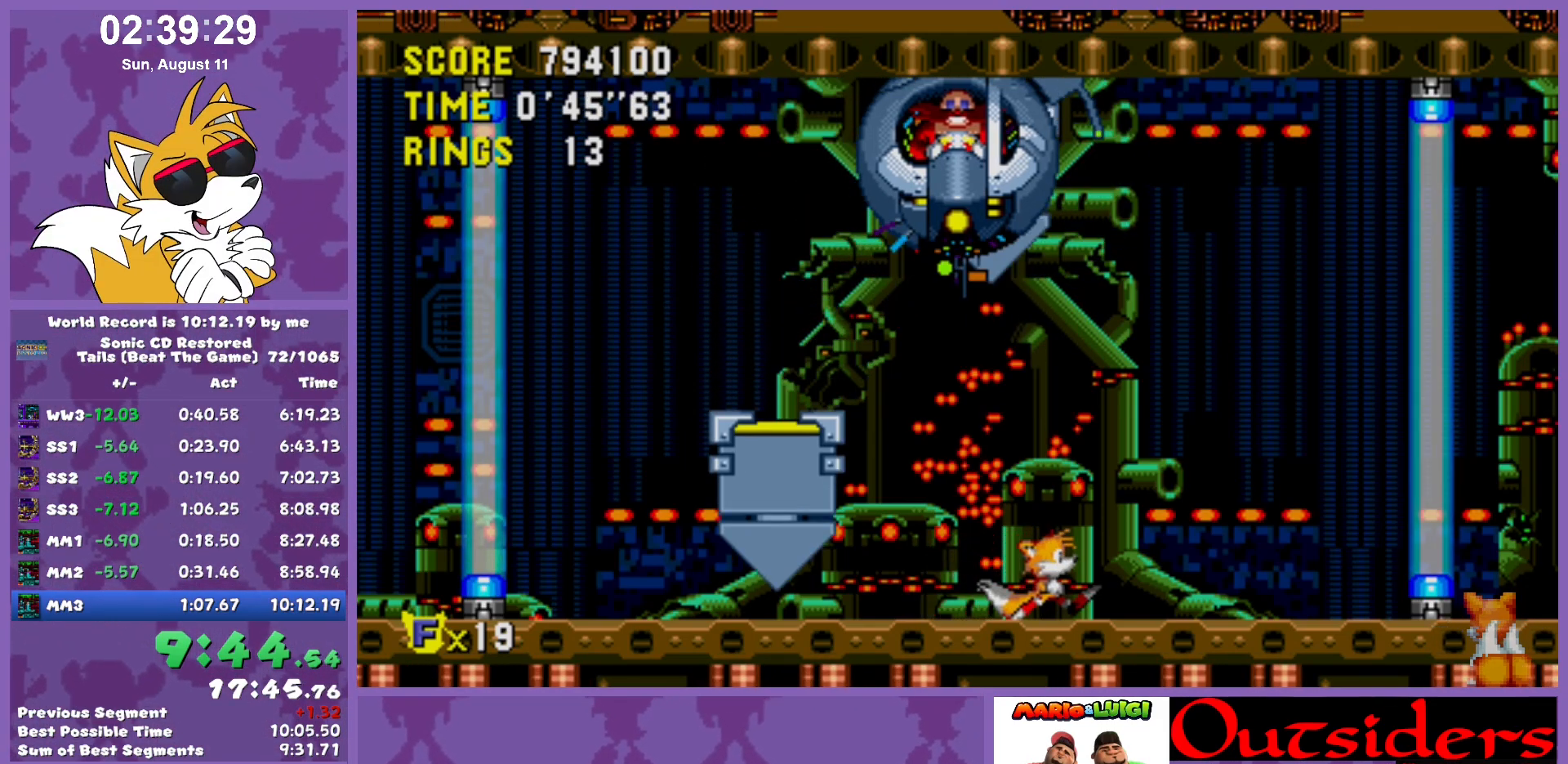
{"keys": ["left"], "events": [[100, "right", "down"], [367, "right", "up"], [417, "left", "down"]]}
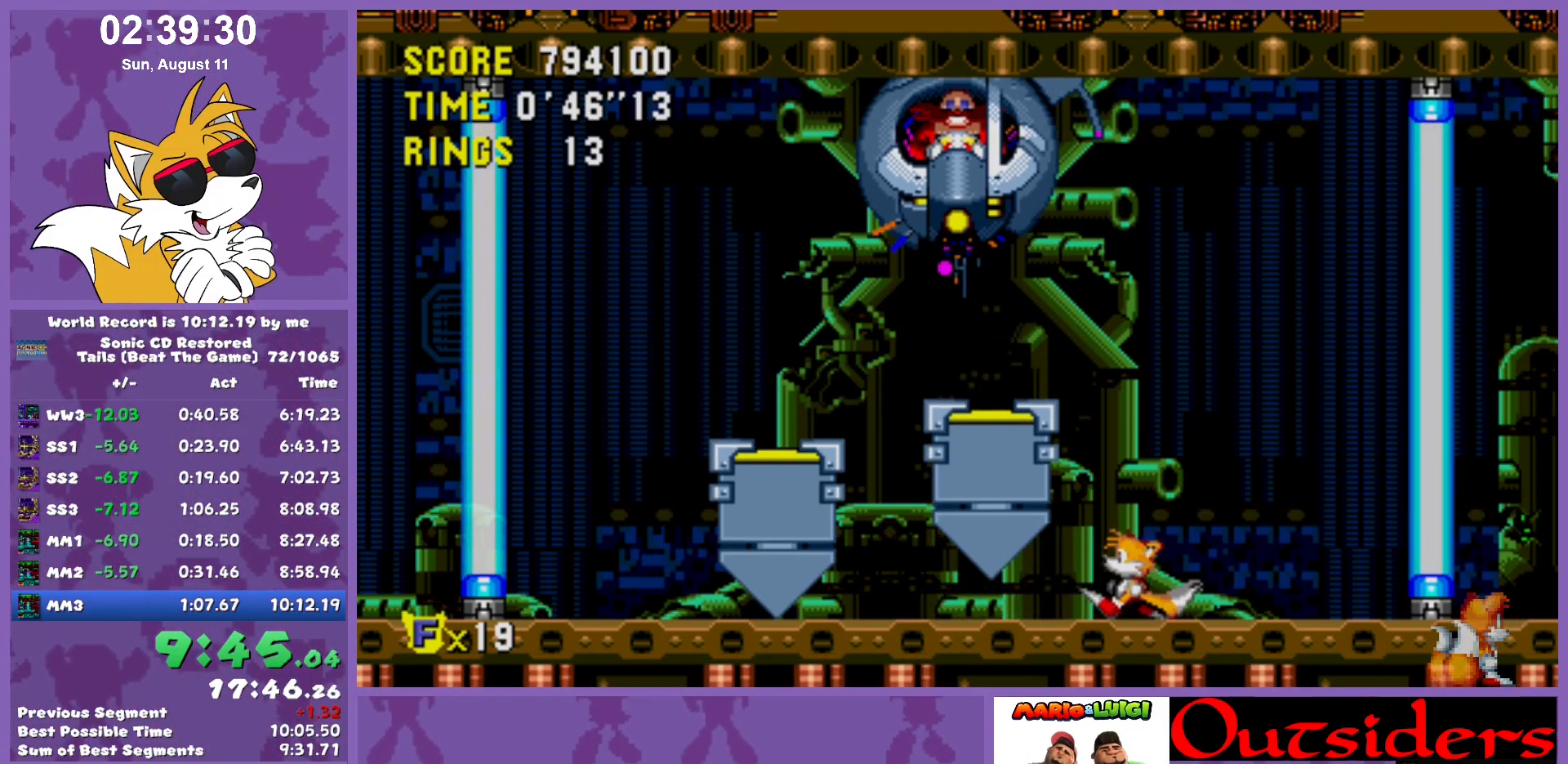
{"keys": [], "events": [[100, "left", "up"], [250, "left", "down"], [433, "left", "up"]]}
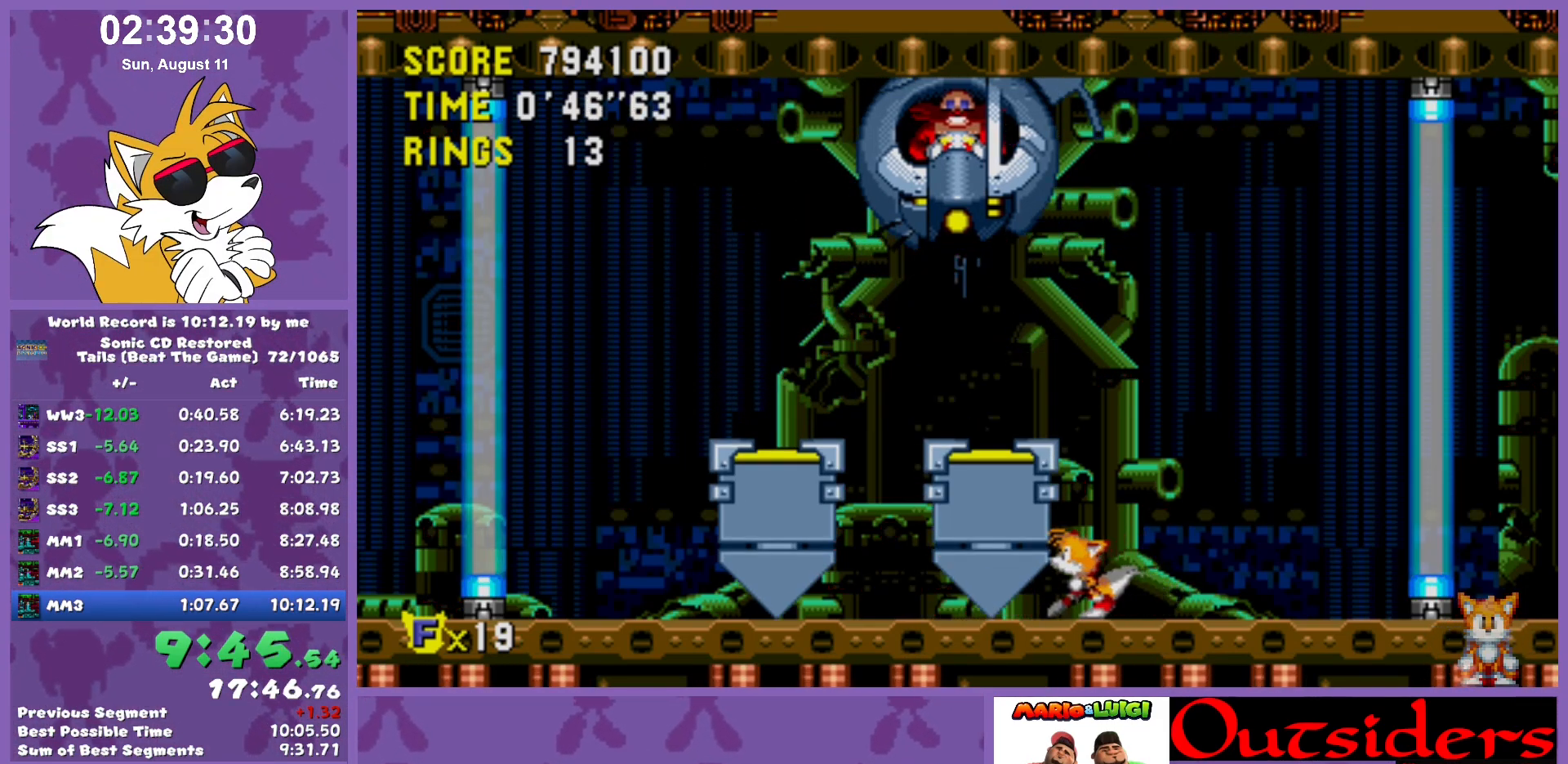
{"keys": [], "events": [[67, "left", "down"], [217, "left", "up"], [317, "left", "down"], [400, "left", "up"]]}
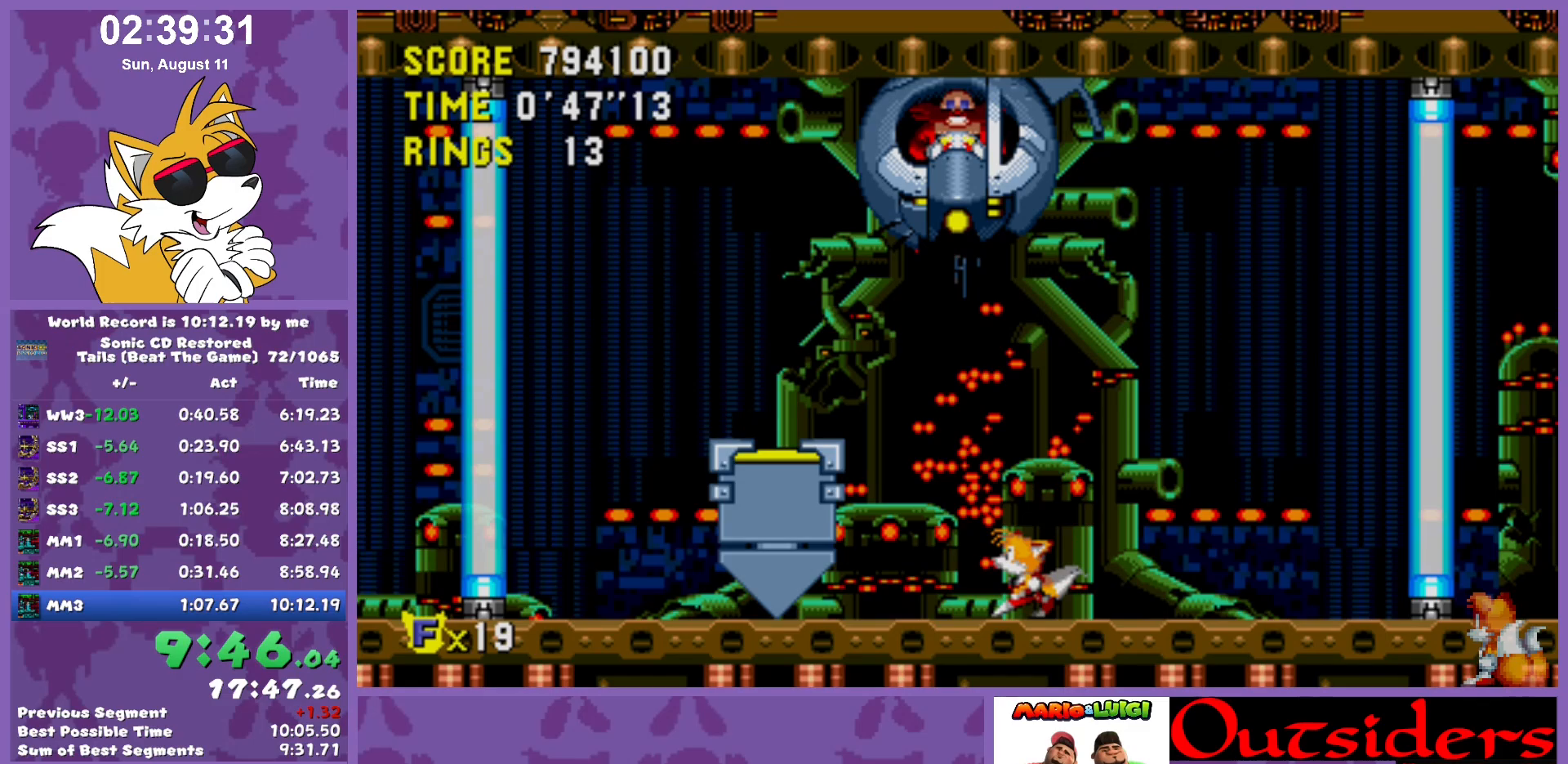
{"keys": [], "events": [[50, "left", "down"], [150, "left", "up"]]}
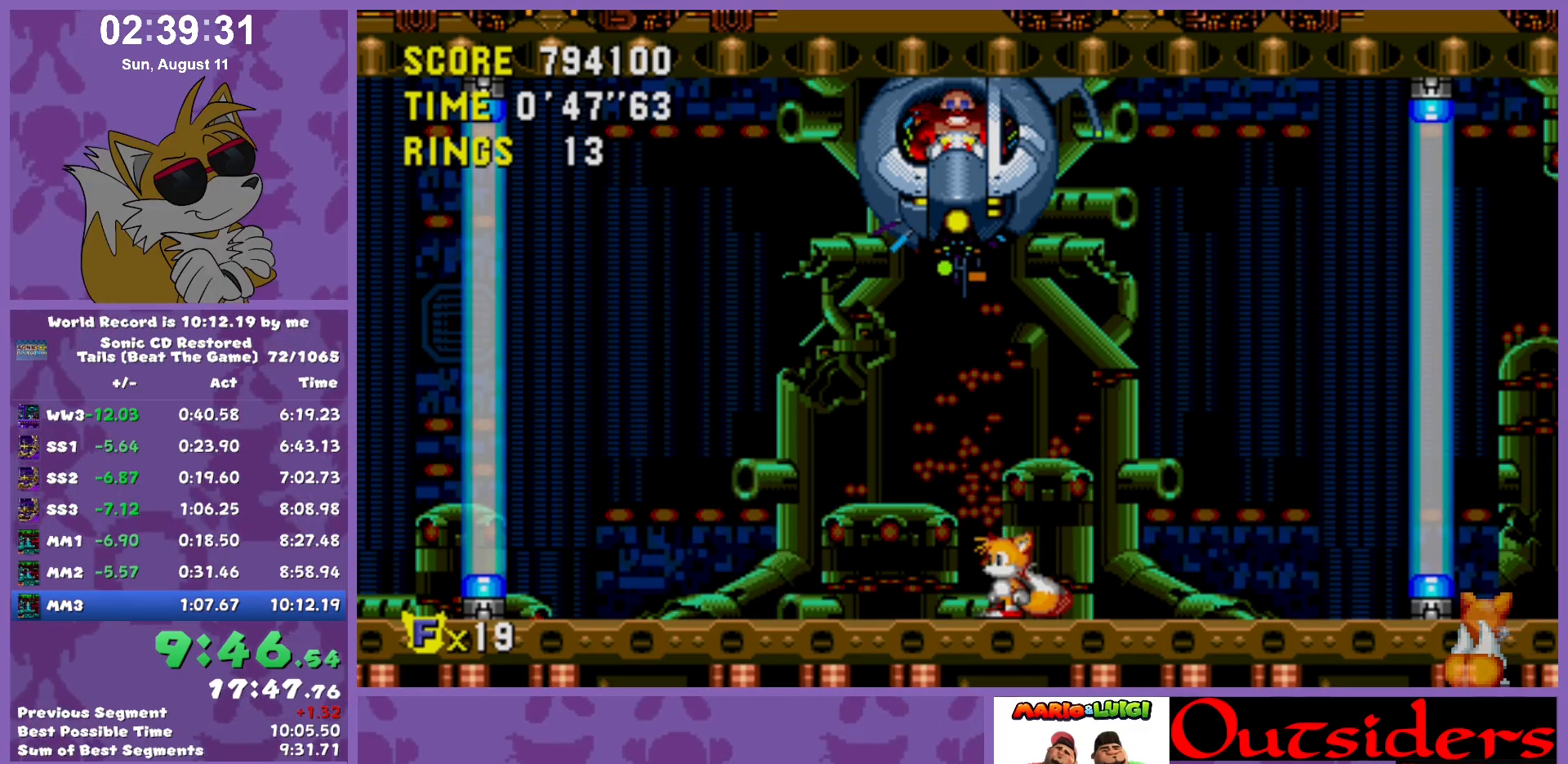
{"keys": [], "events": []}
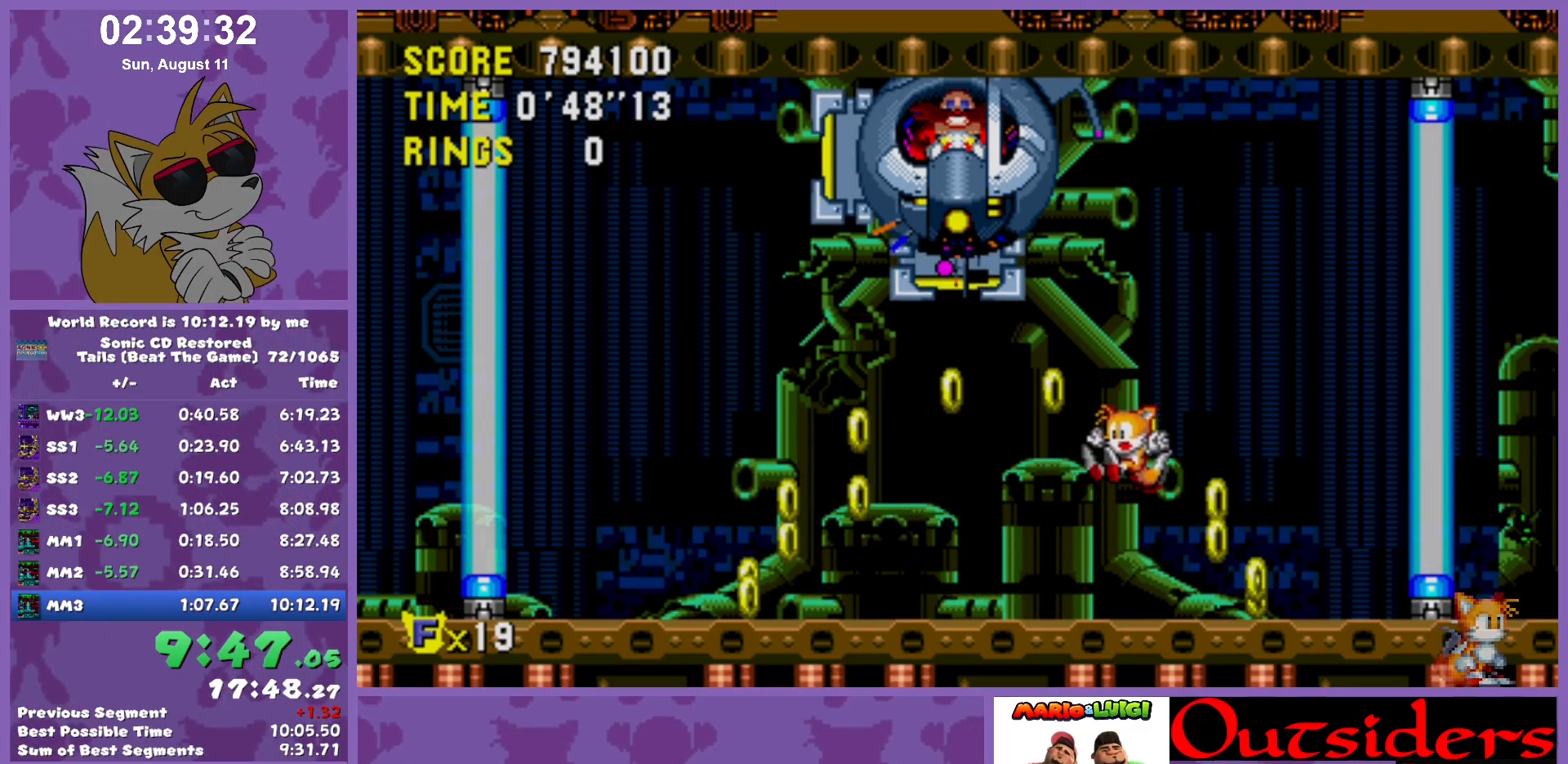
{"keys": ["left"], "events": [[400, "left", "down"]]}
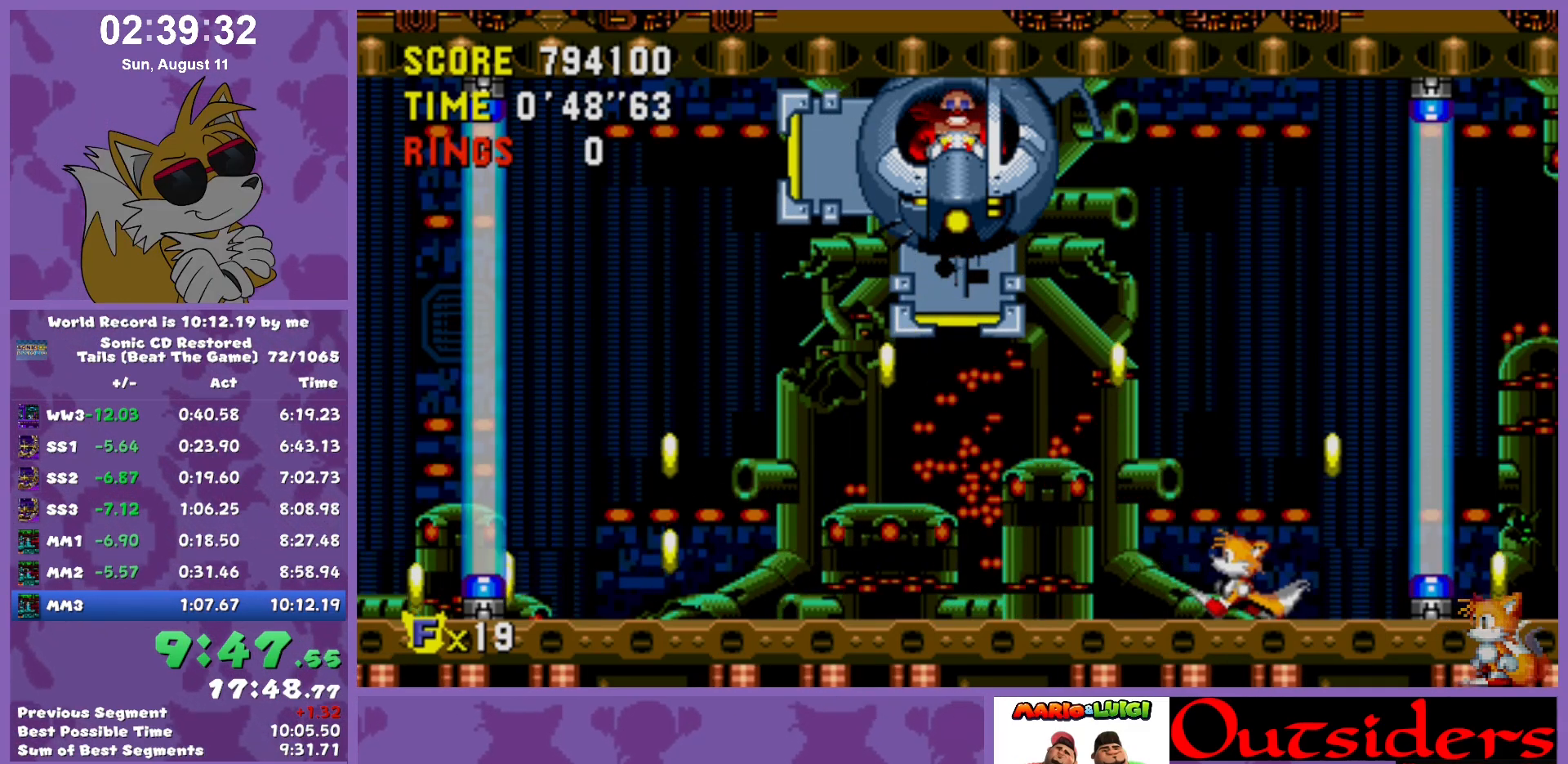
{"keys": ["left"], "events": []}
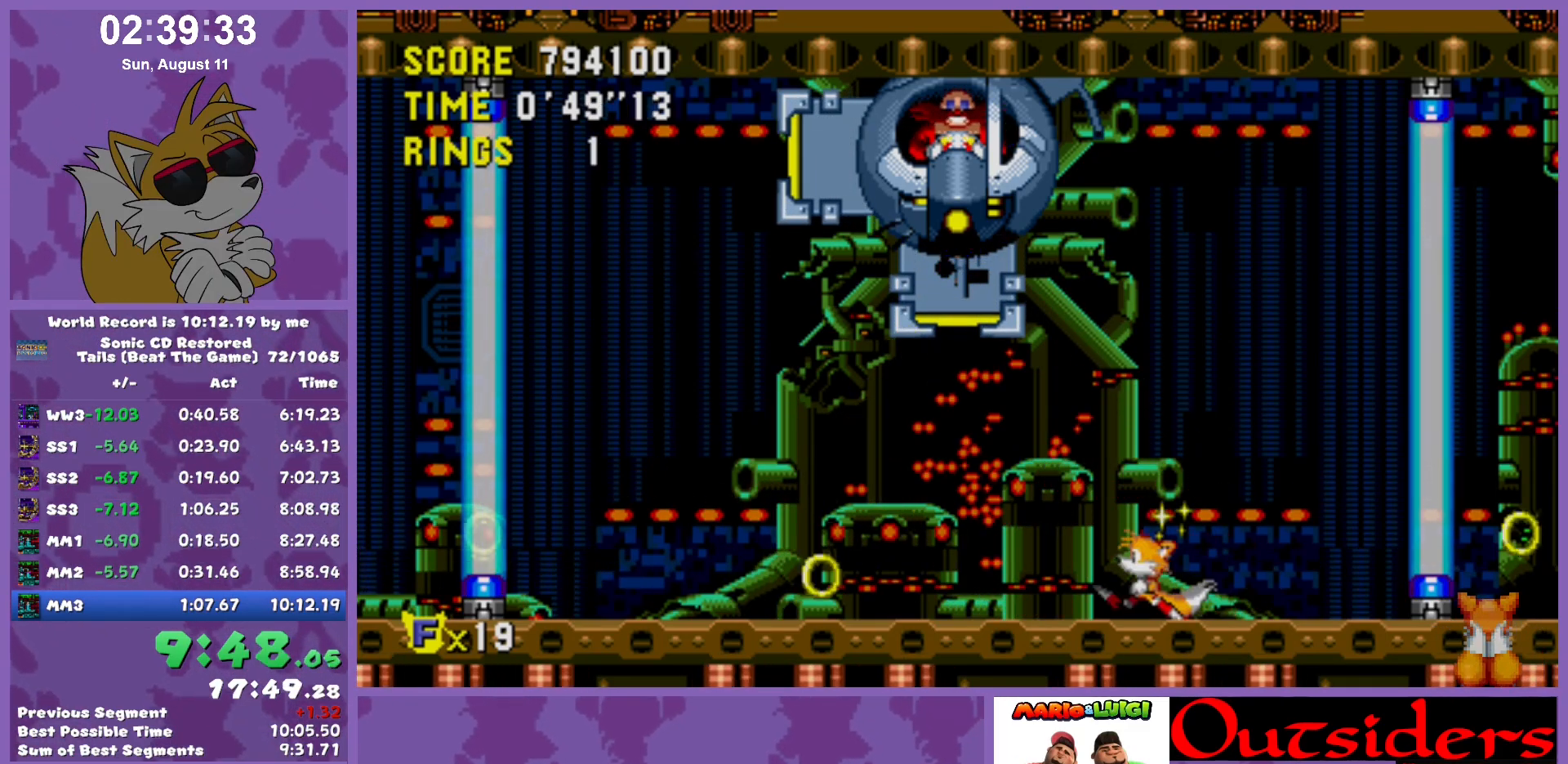
{"keys": ["x"], "events": [[150, "left", "up"], [383, "x", "down"]]}
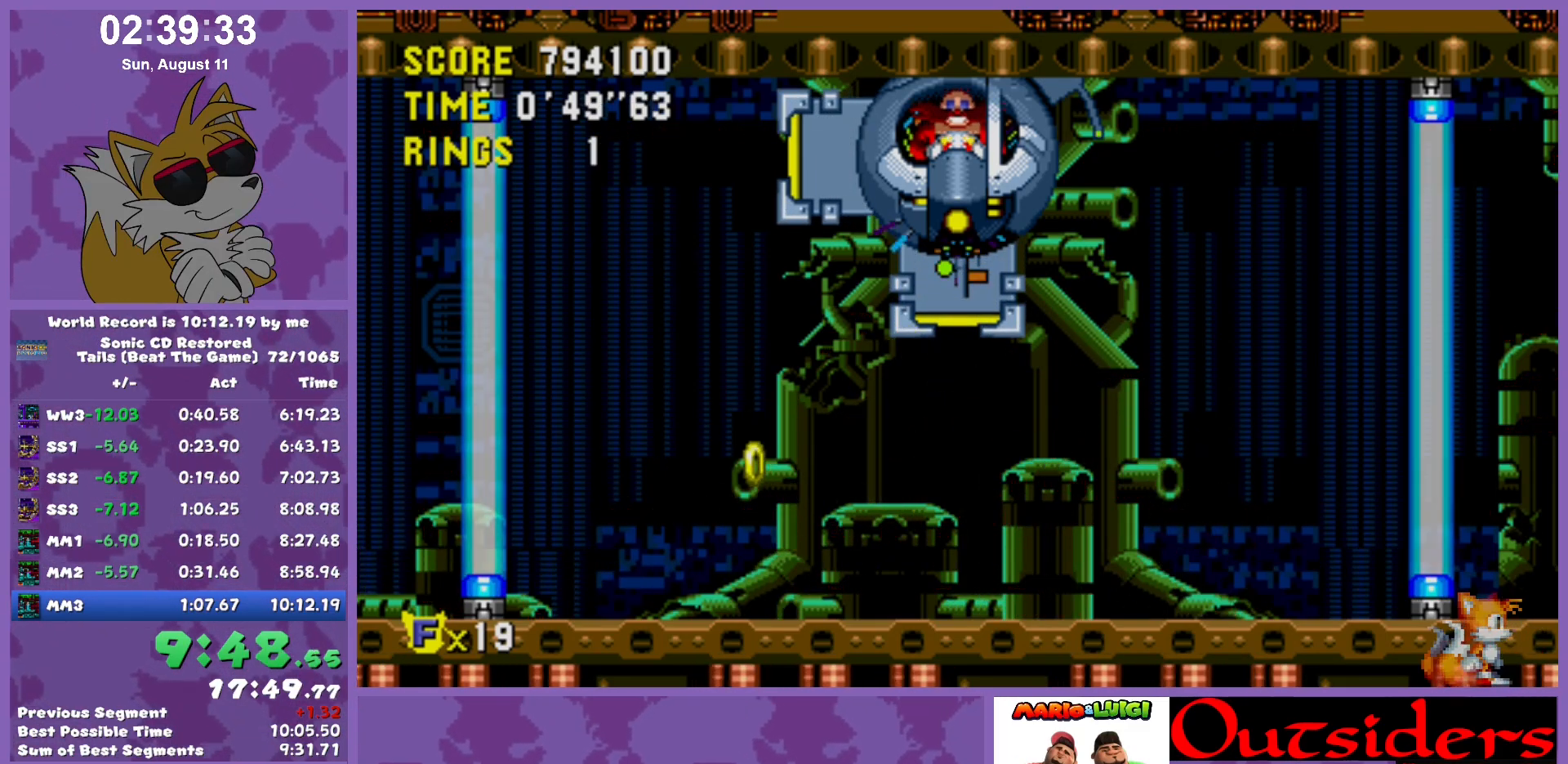
{"keys": ["x"], "events": [[67, "right", "down"], [167, "right", "up"]]}
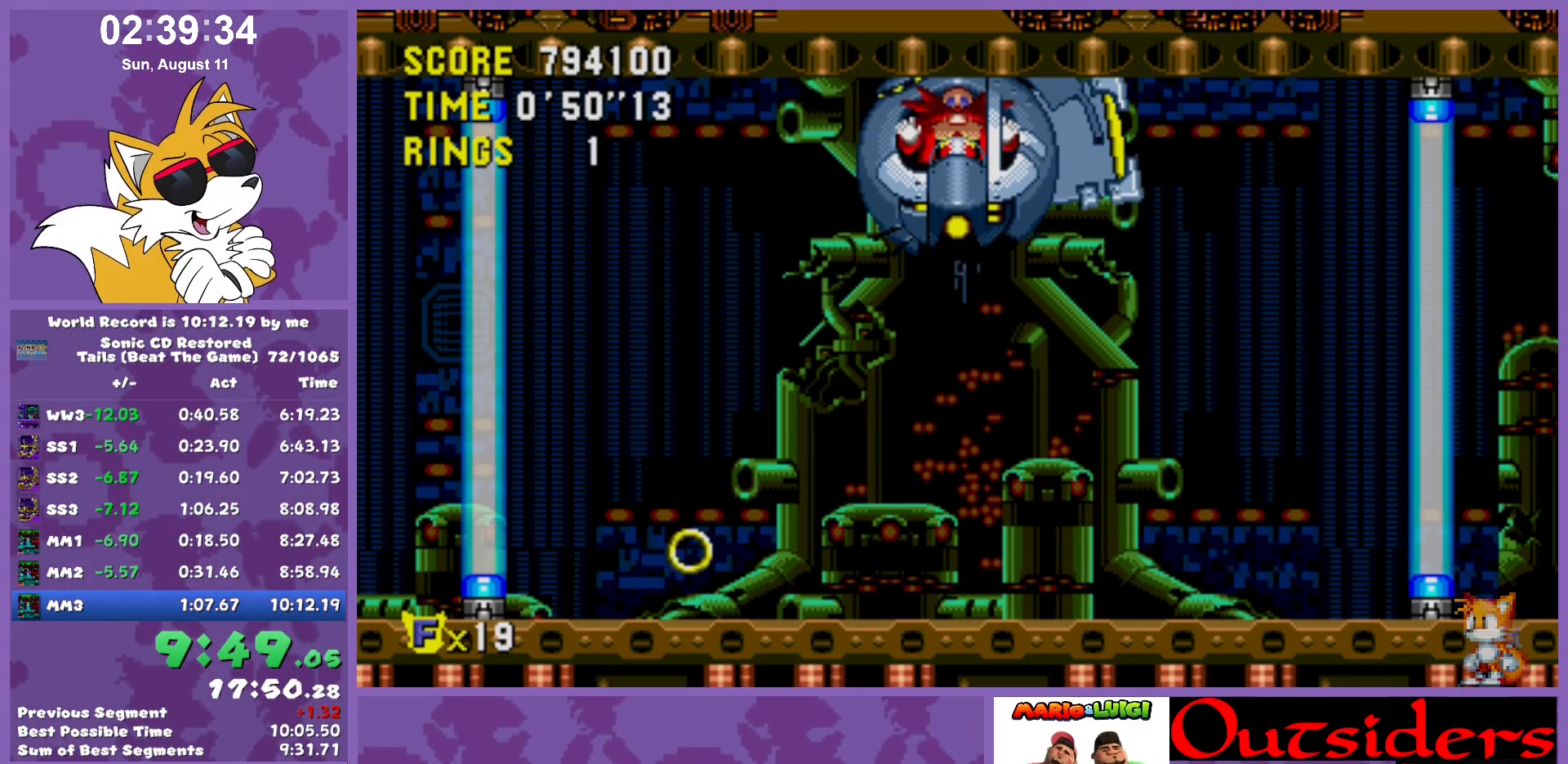
{"keys": ["left"], "events": [[50, "left", "down"], [83, "x", "up"], [183, "right", "down"], [233, "left", "up"], [233, "right", "up"], [467, "left", "down"]]}
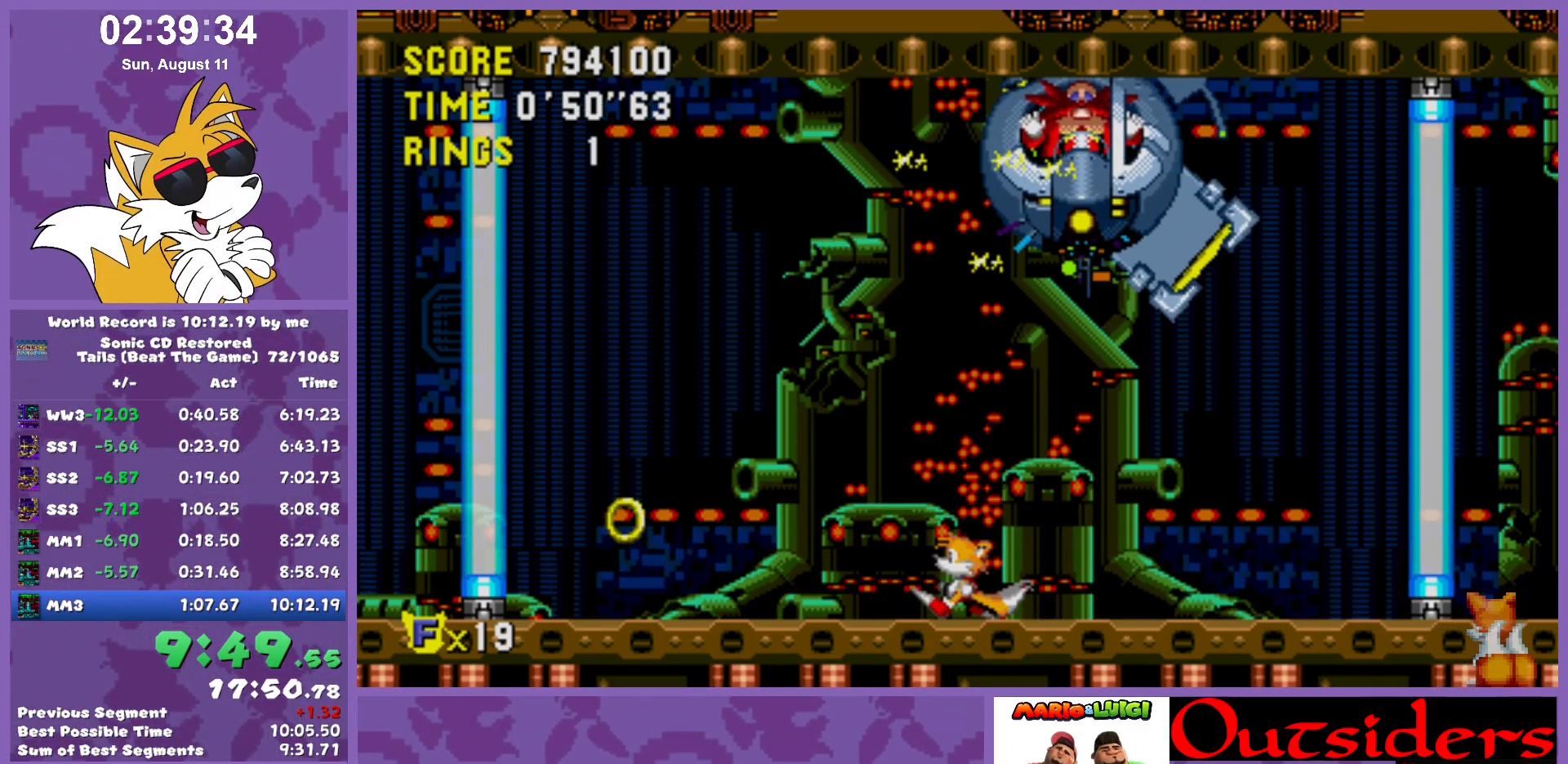
{"keys": [], "events": [[100, "left", "up"], [333, "right", "down"], [400, "right", "up"]]}
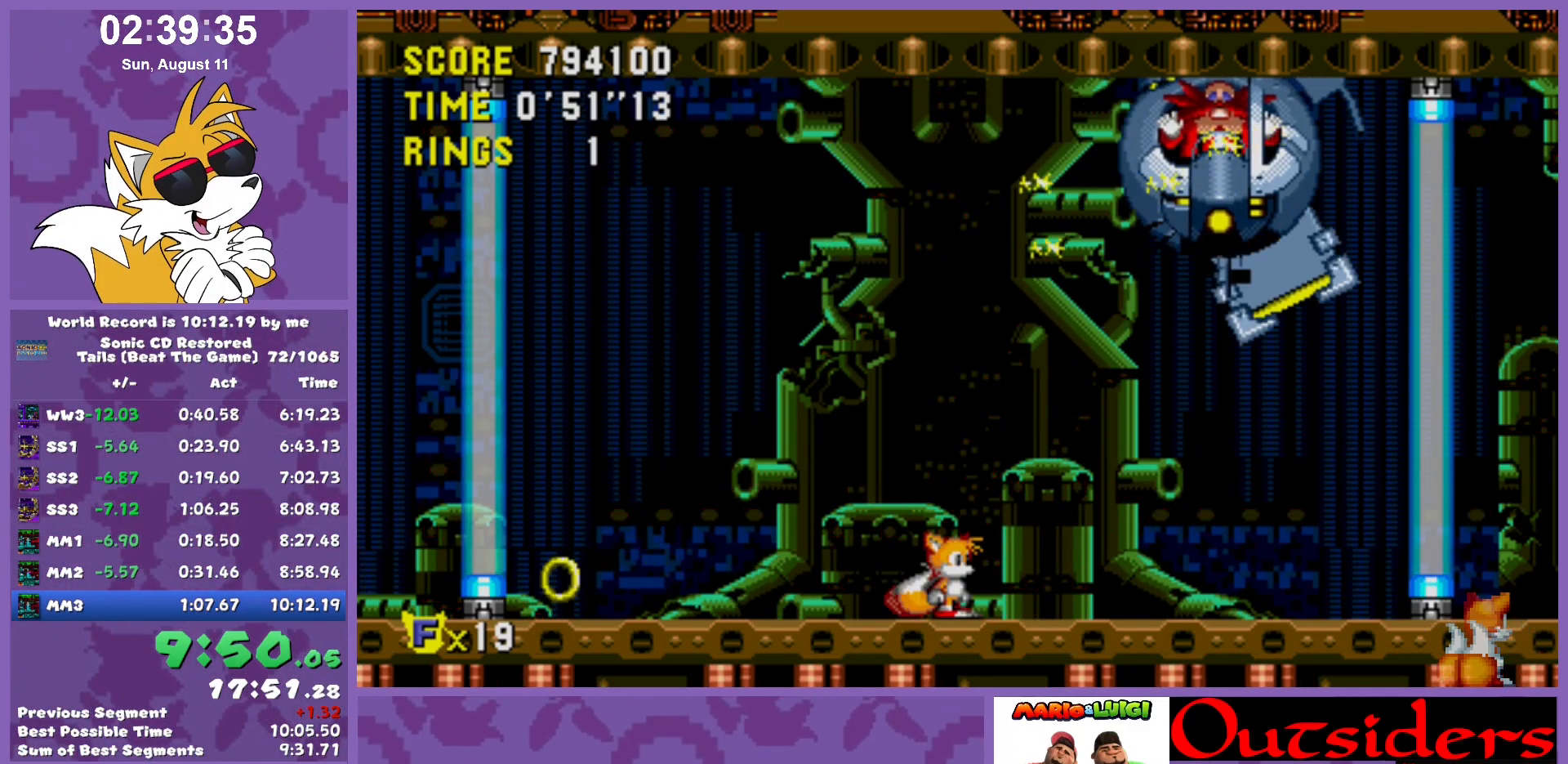
{"keys": [], "events": [[117, "right", "down"], [167, "right", "up"], [267, "right", "down"], [317, "right", "up"], [450, "left", "down"], [500, "left", "up"]]}
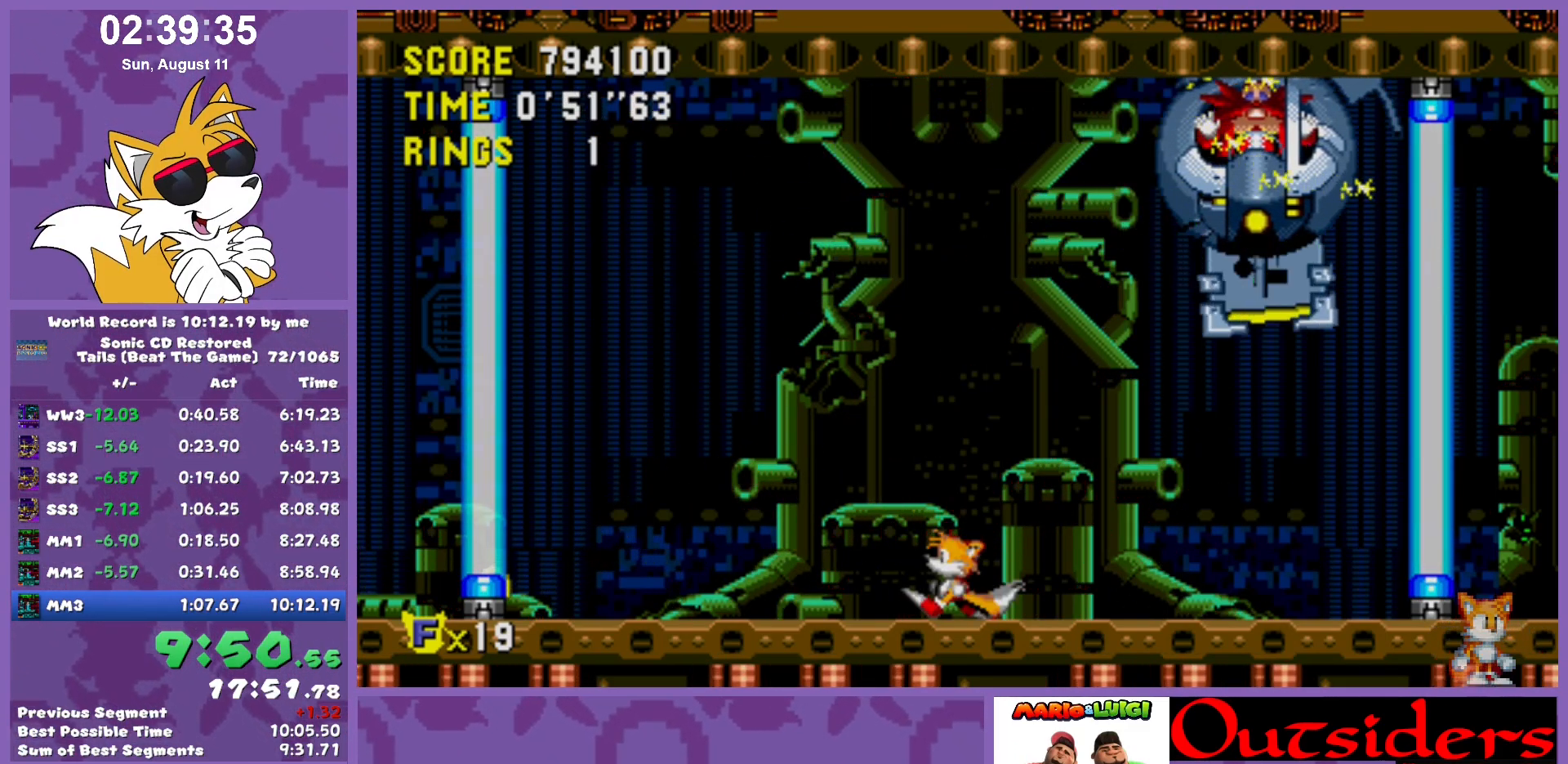
{"keys": ["left"], "events": [[417, "left", "down"]]}
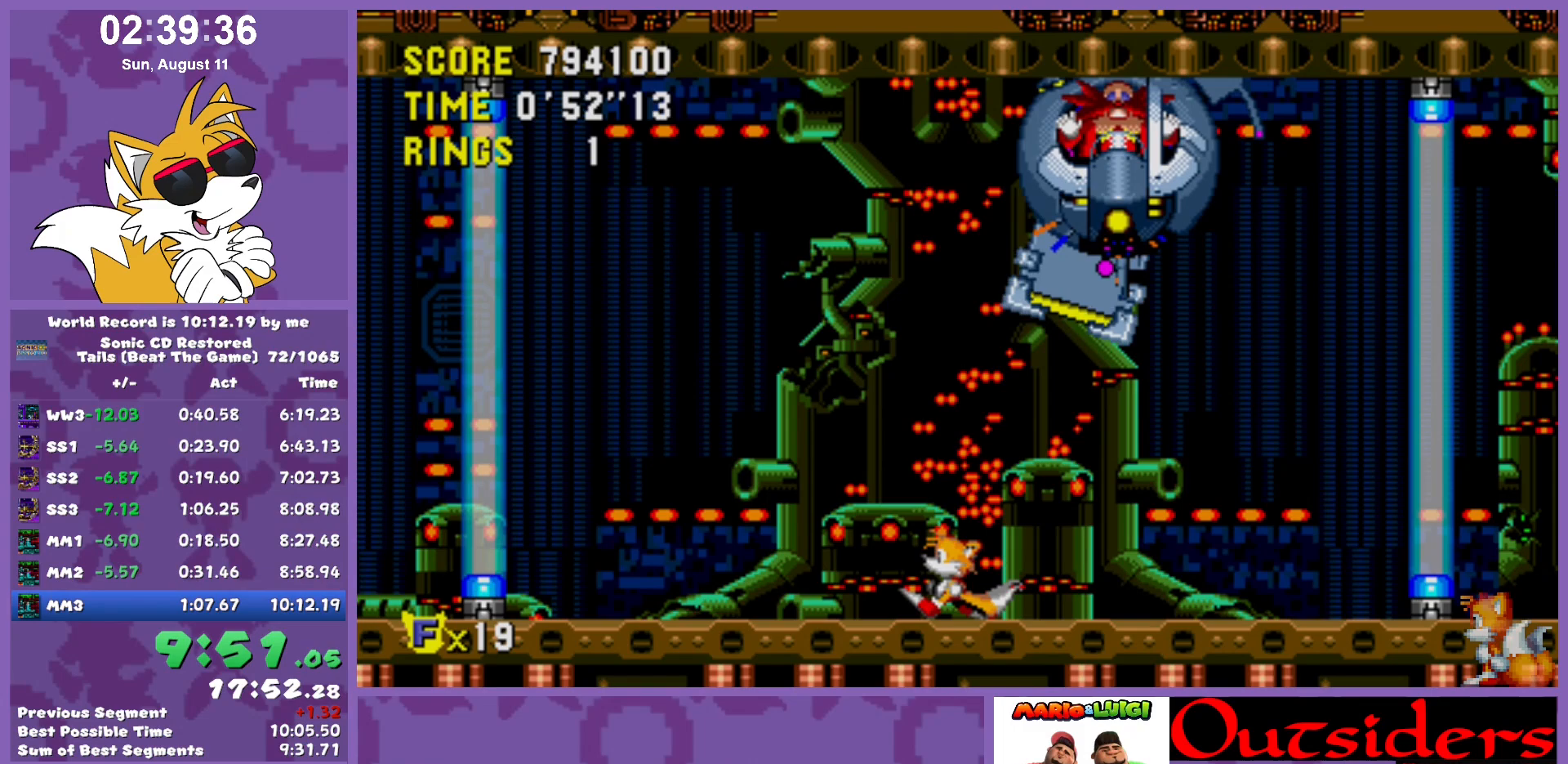
{"keys": ["left"], "events": [[17, "left", "up"], [200, "right", "down"], [300, "right", "up"], [483, "left", "down"]]}
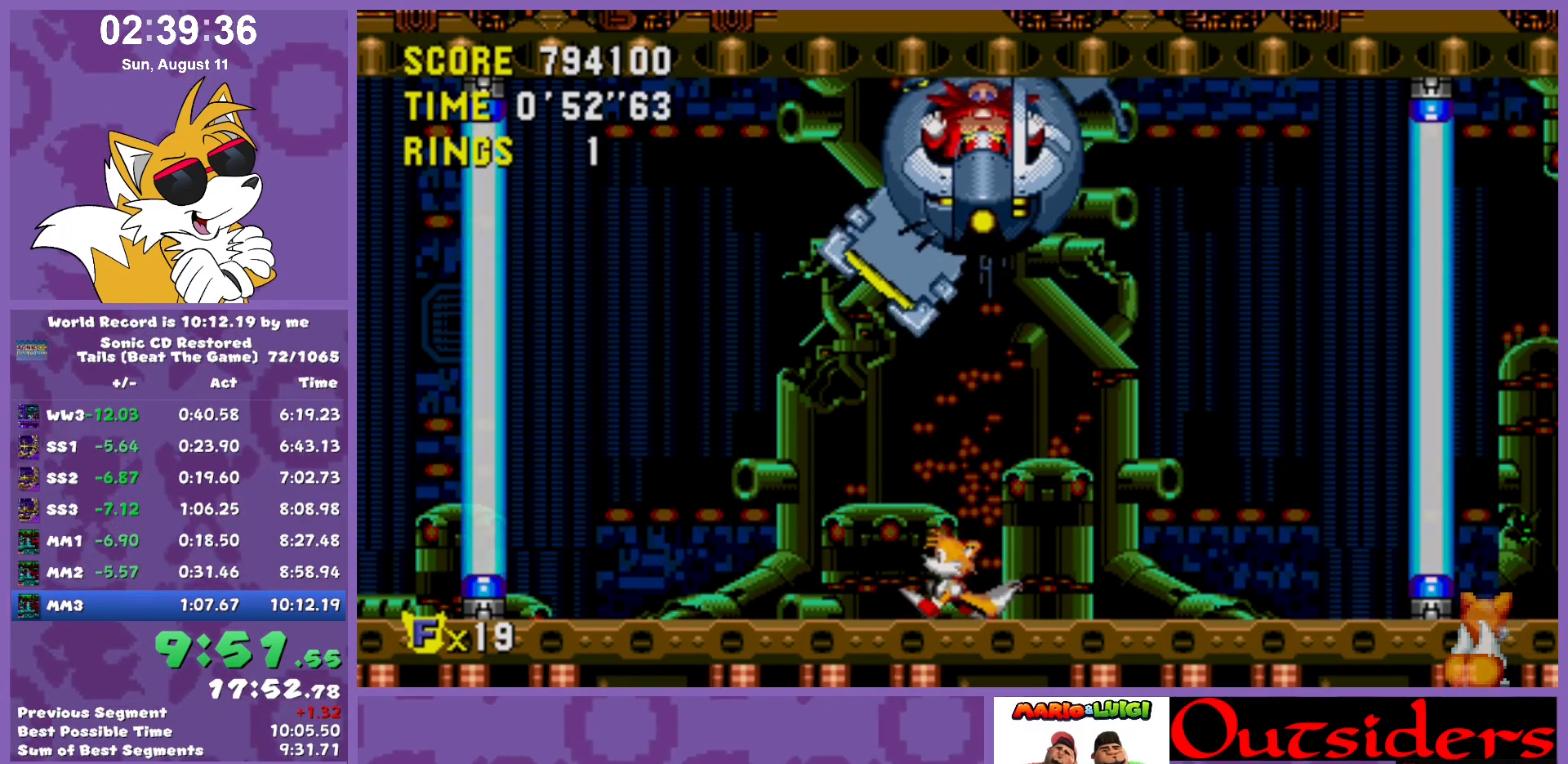
{"keys": ["right"], "events": [[33, "left", "up"], [350, "right", "down"], [400, "right", "up"], [500, "right", "down"]]}
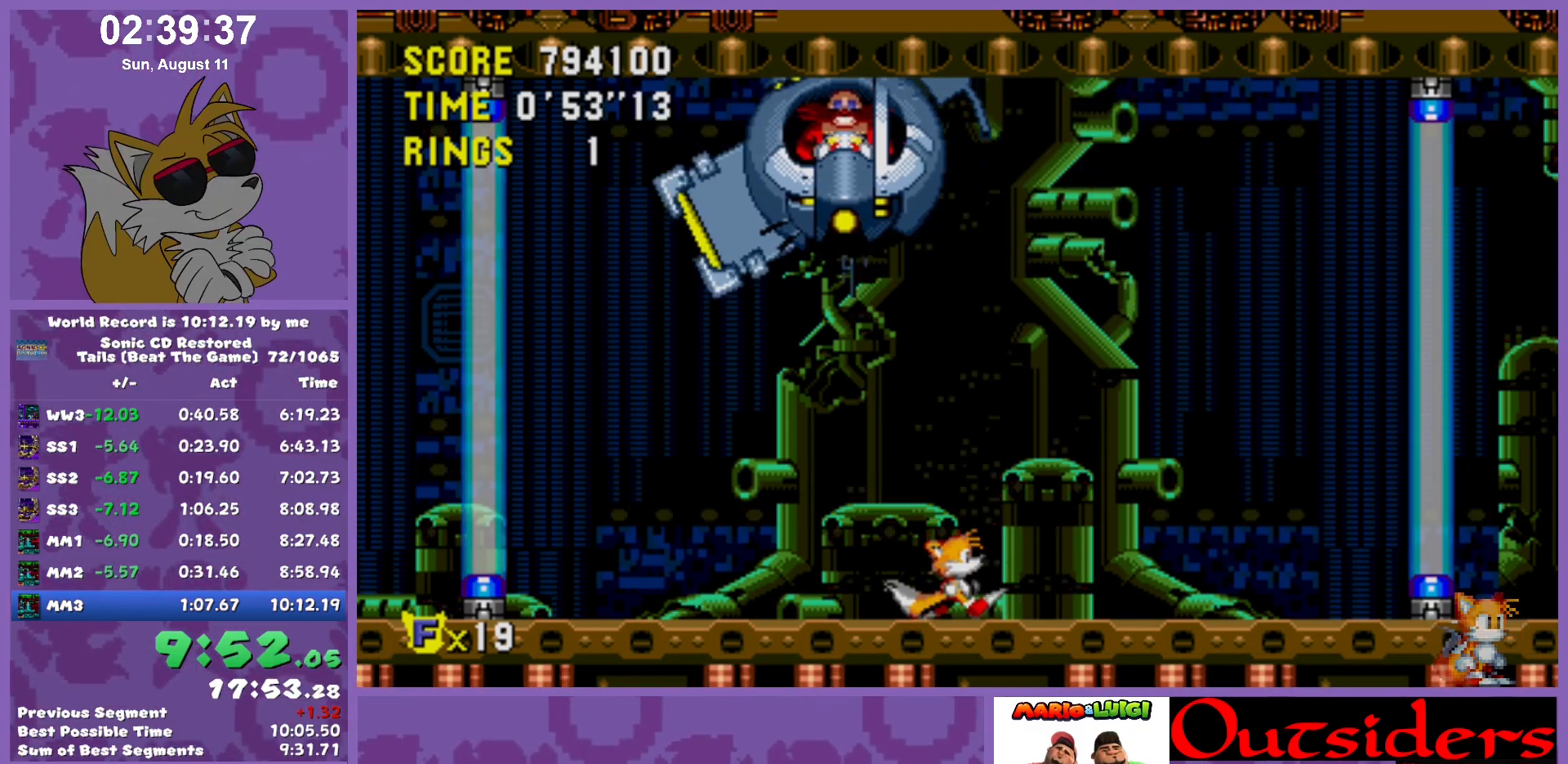
{"keys": [], "events": [[100, "right", "up"]]}
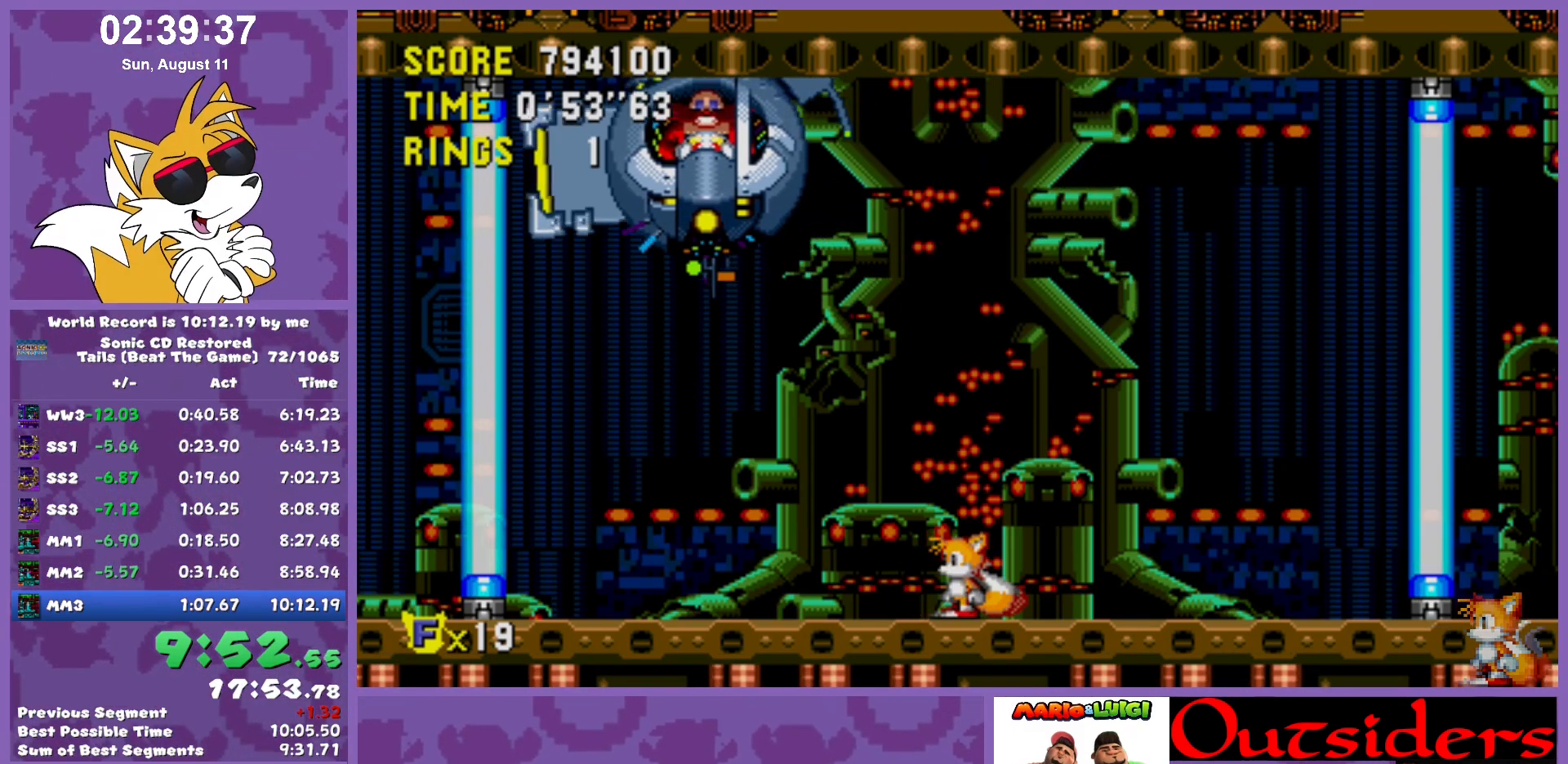
{"keys": [], "events": []}
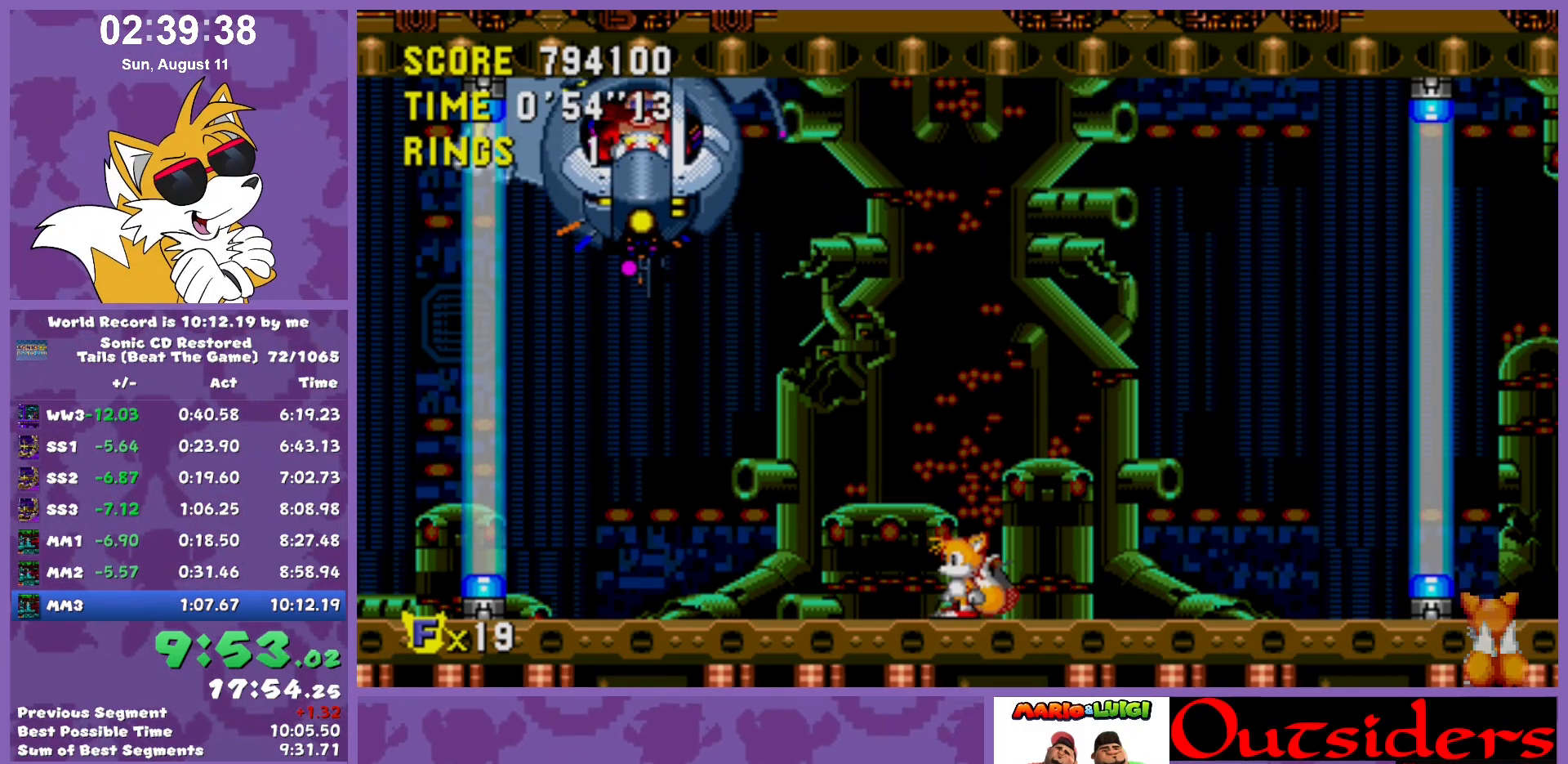
{"keys": [], "events": []}
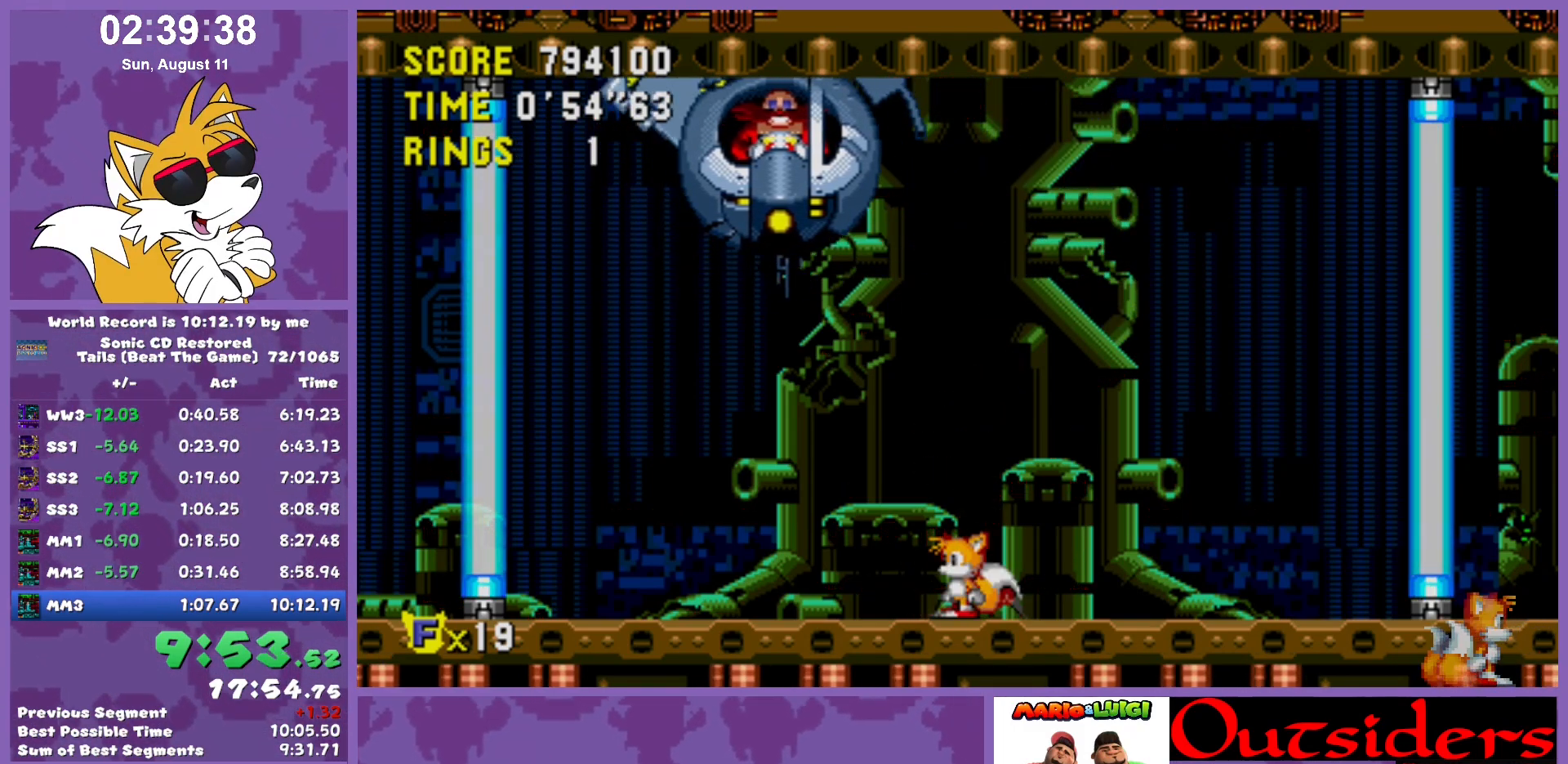
{"keys": [], "events": [[83, "right", "down"], [183, "right", "up"], [333, "left", "down"], [367, "left", "up"]]}
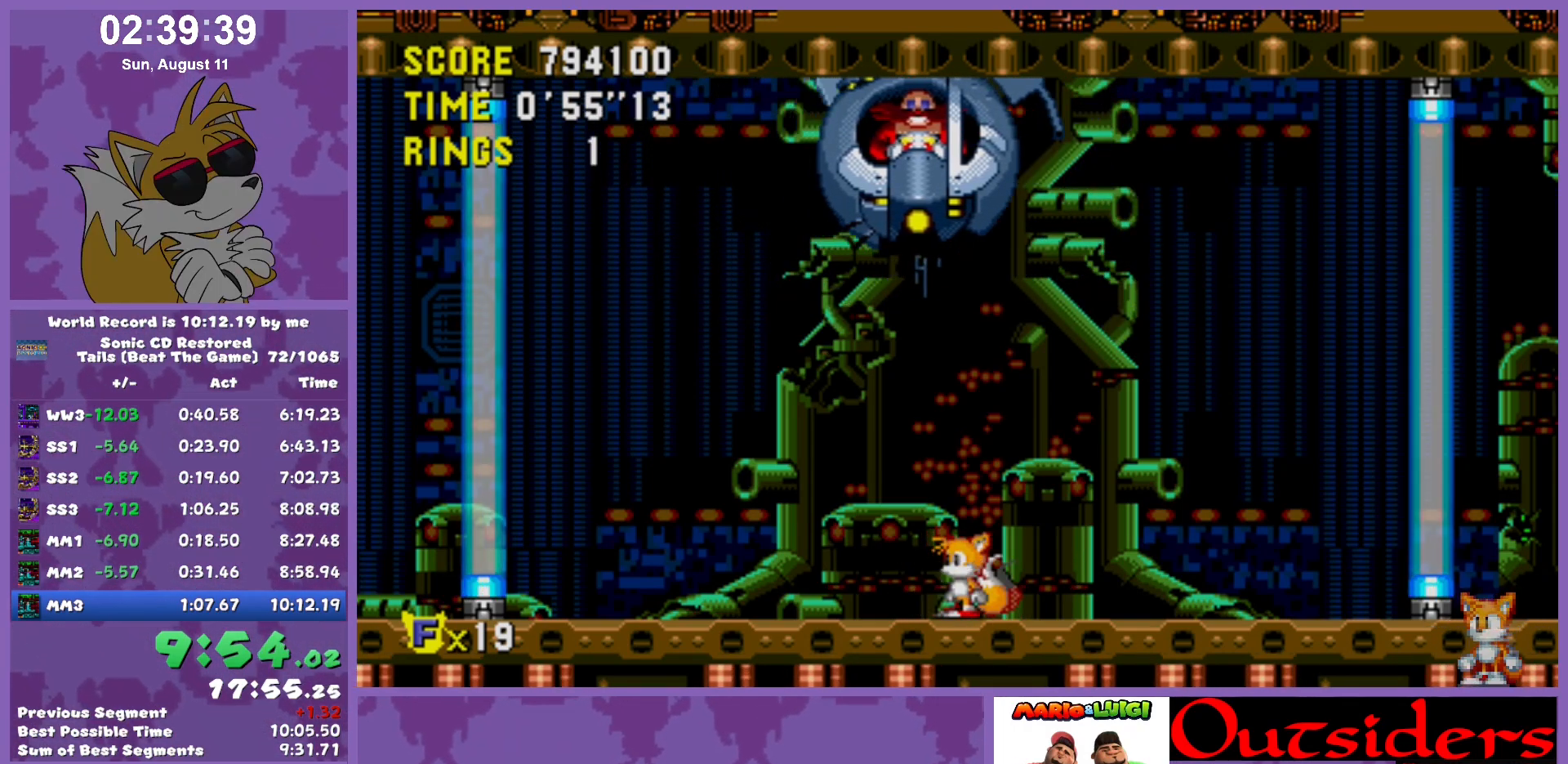
{"keys": ["down"], "events": [[117, "down", "down"], [200, "x", "down"], [250, "x", "up"]]}
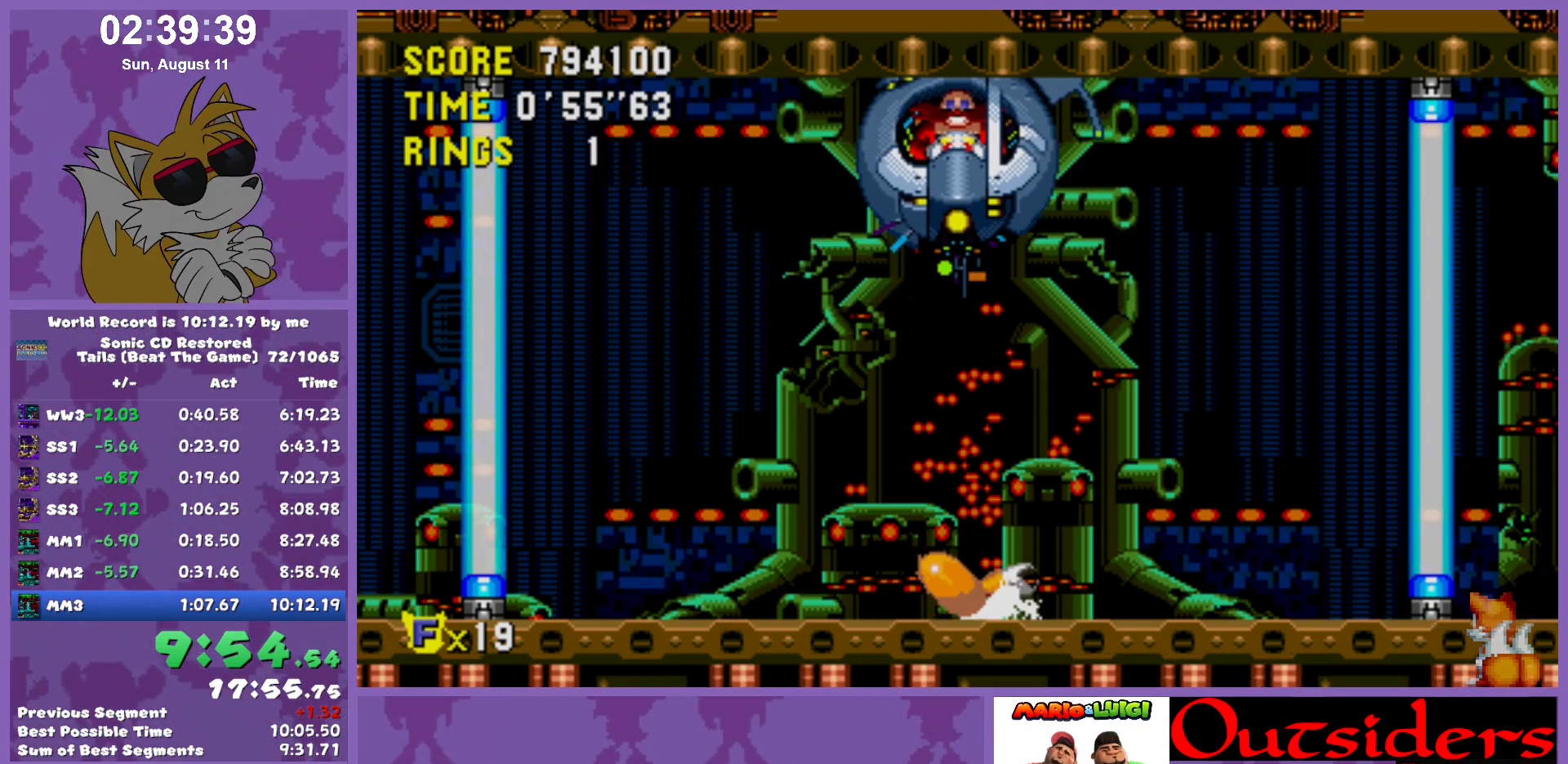
{"keys": ["down"], "events": []}
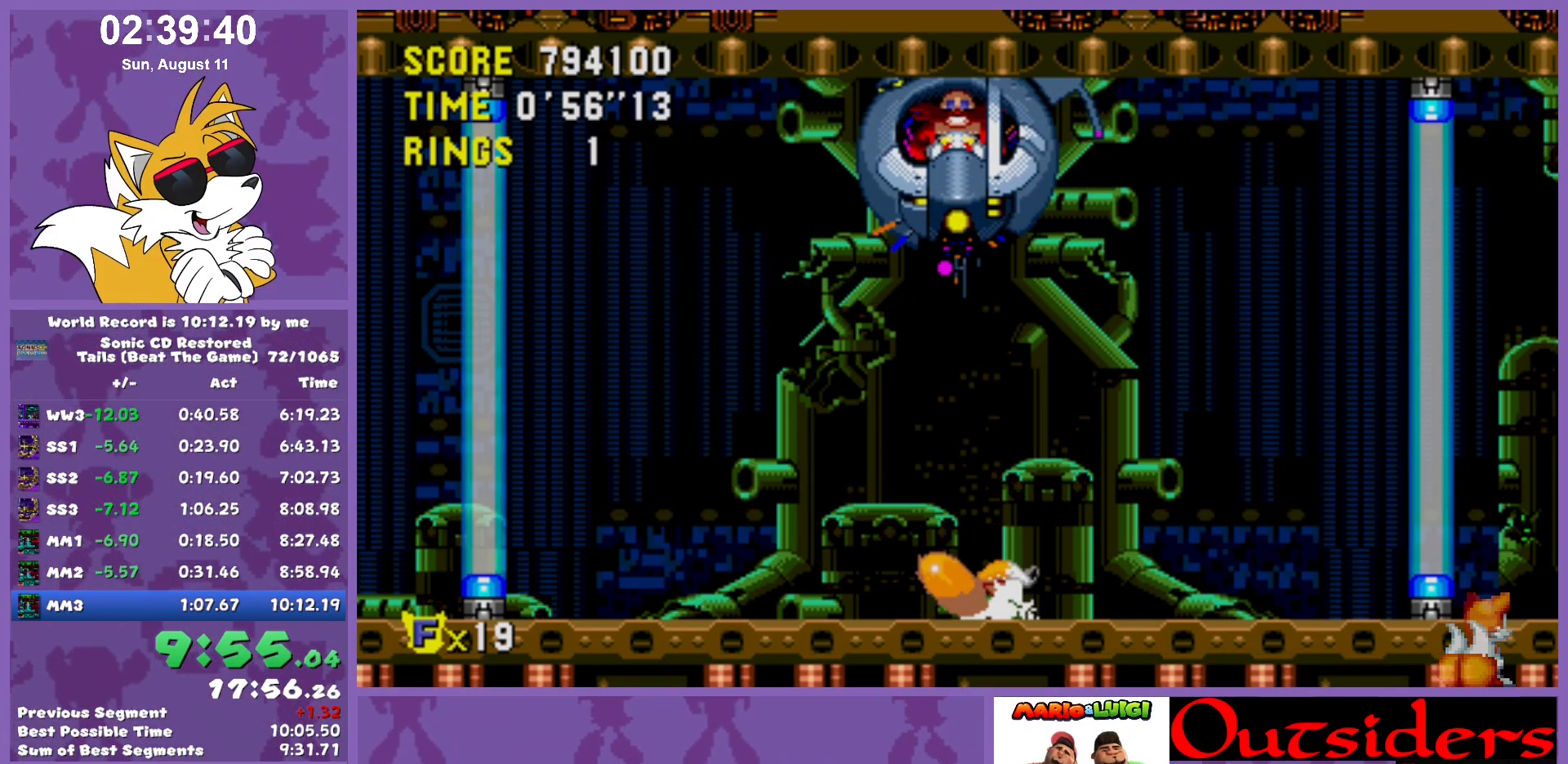
{"keys": ["down"], "events": []}
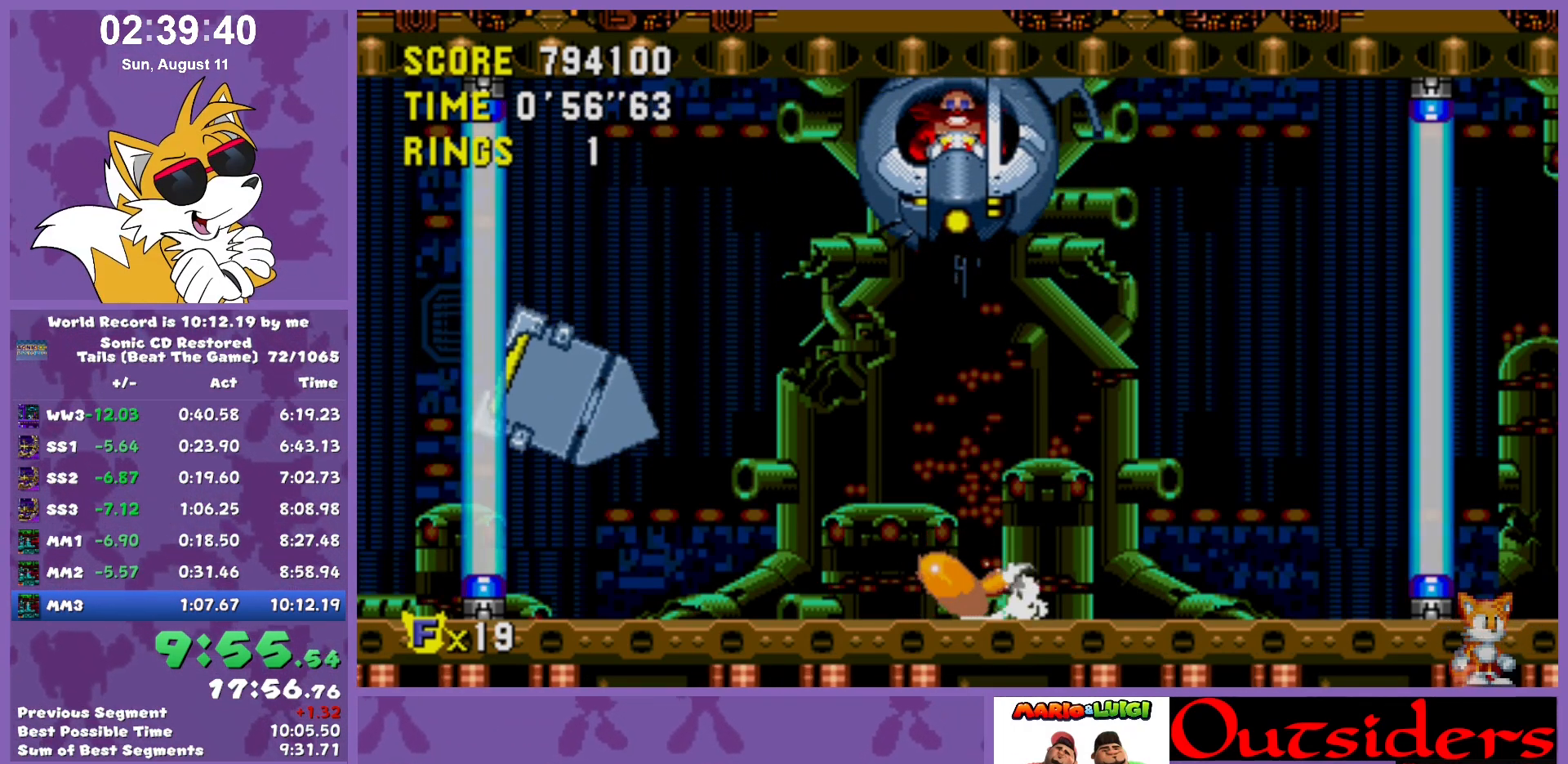
{"keys": [], "events": [[250, "down", "up"]]}